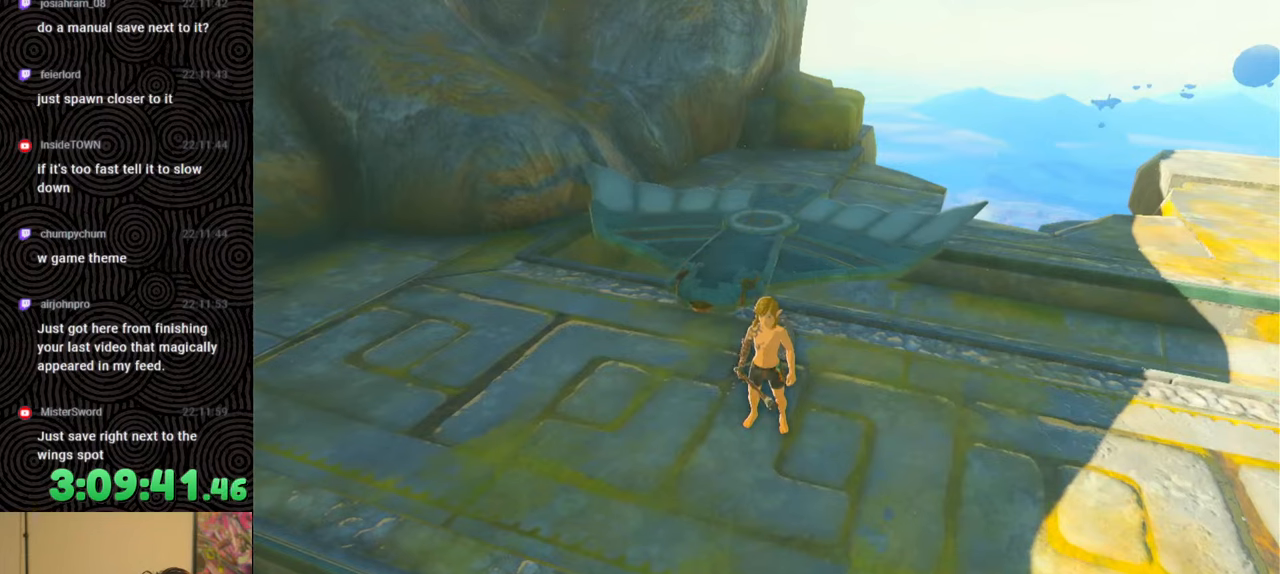
Gameplay with a controller (Nintendo layout); each line is a JSON object with the inputs held at the frame after it. "events" lists button and stick changes between this image and that frame as [ms after this image, input, new state], when the widget could be followed in between. Not read: L3 R3.
{"buttons": [], "left_stick": "center", "right_stick": "center", "events": []}
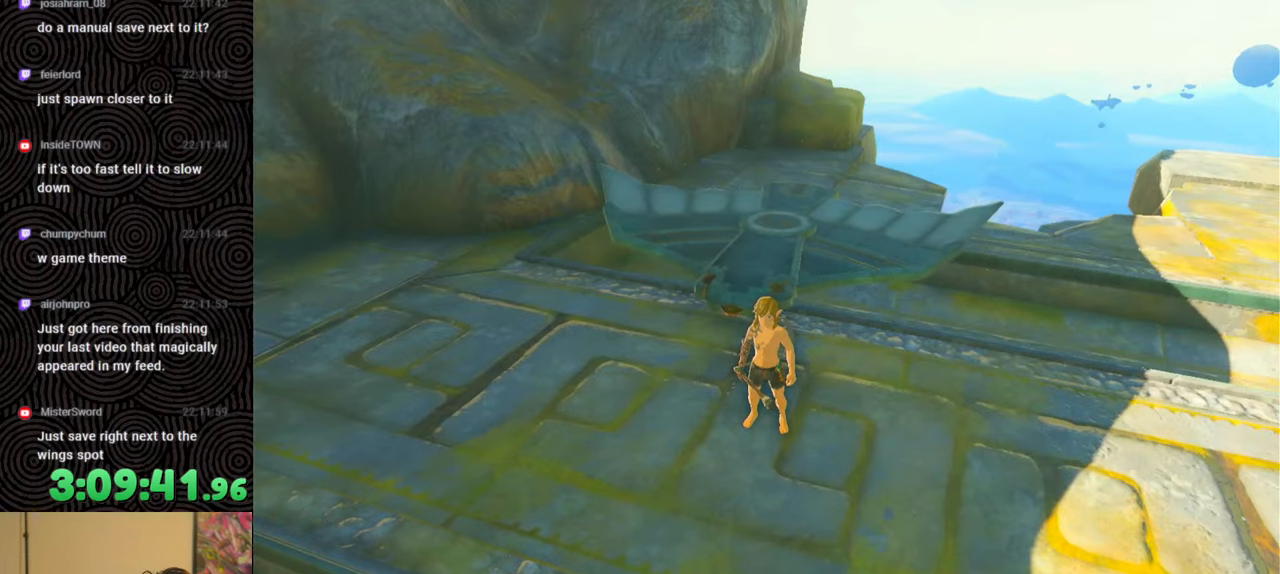
{"buttons": [], "left_stick": "center", "right_stick": "center", "events": []}
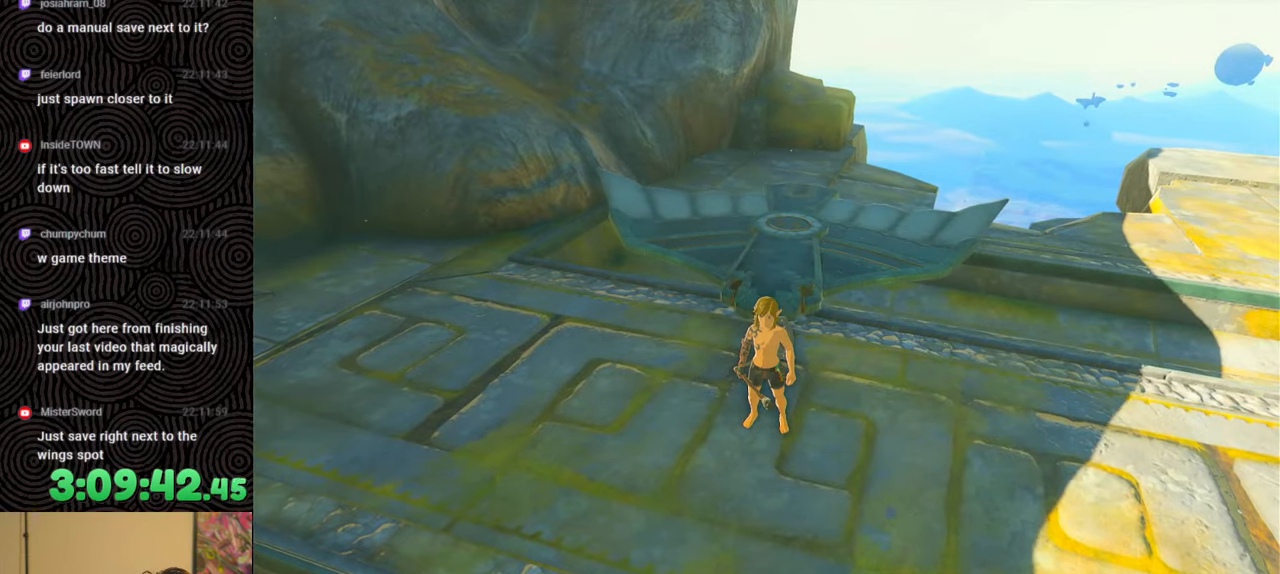
{"buttons": [], "left_stick": "center", "right_stick": "down-right", "events": [[217, "right_stick", "down-right"]]}
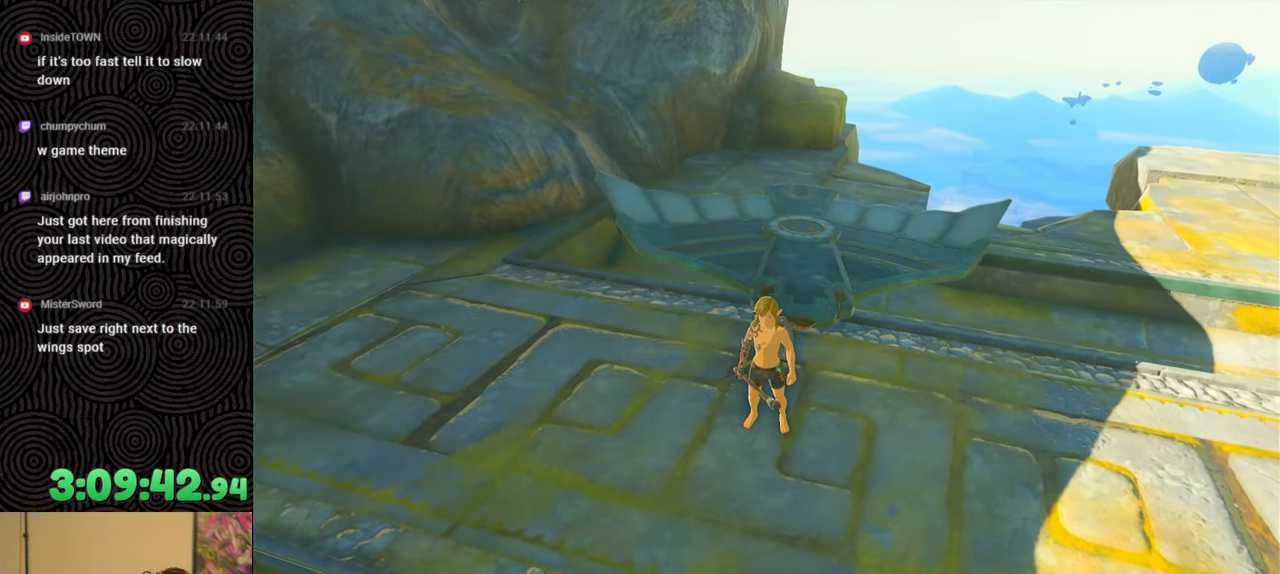
{"buttons": [], "left_stick": "center", "right_stick": "down-right", "events": []}
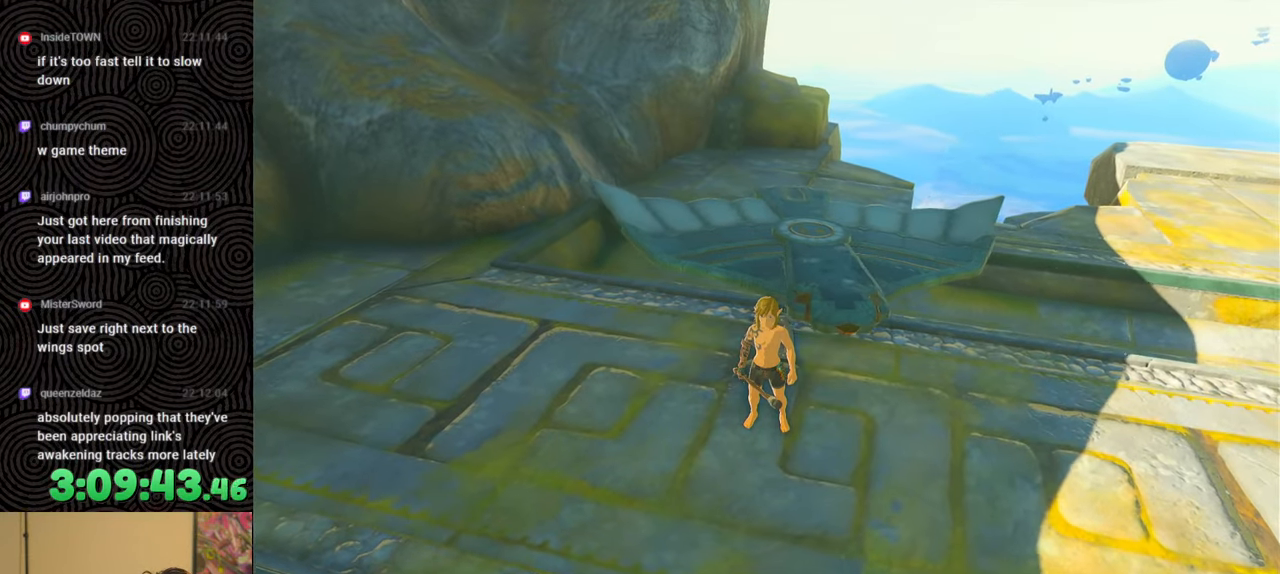
{"buttons": [], "left_stick": "center", "right_stick": "down-right", "events": []}
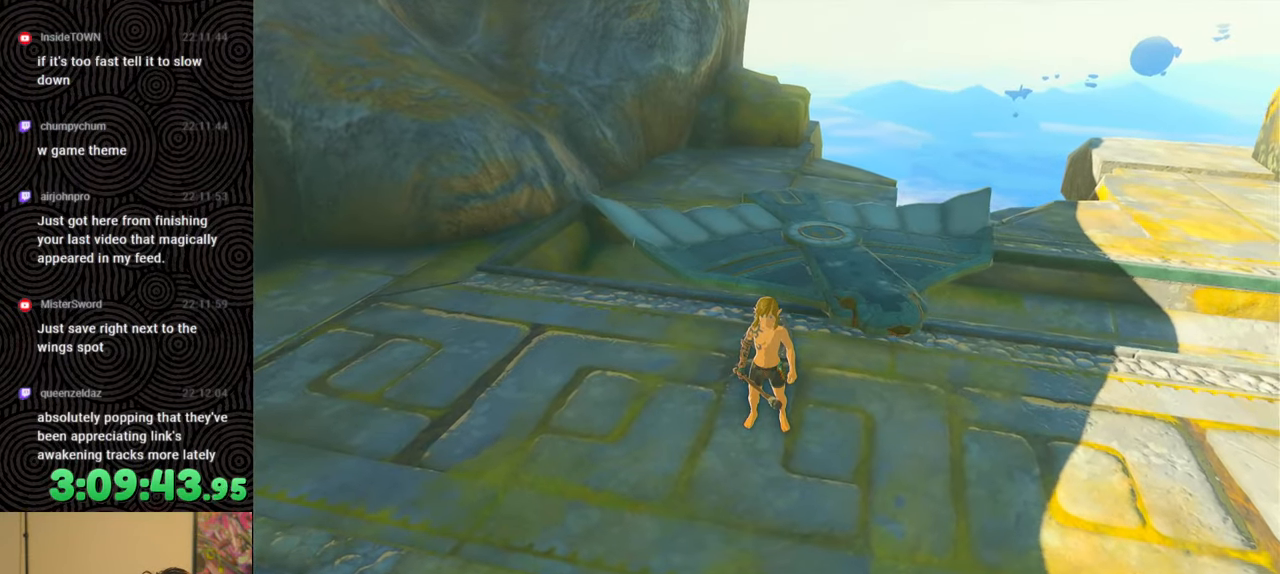
{"buttons": [], "left_stick": "center", "right_stick": "down-right", "events": []}
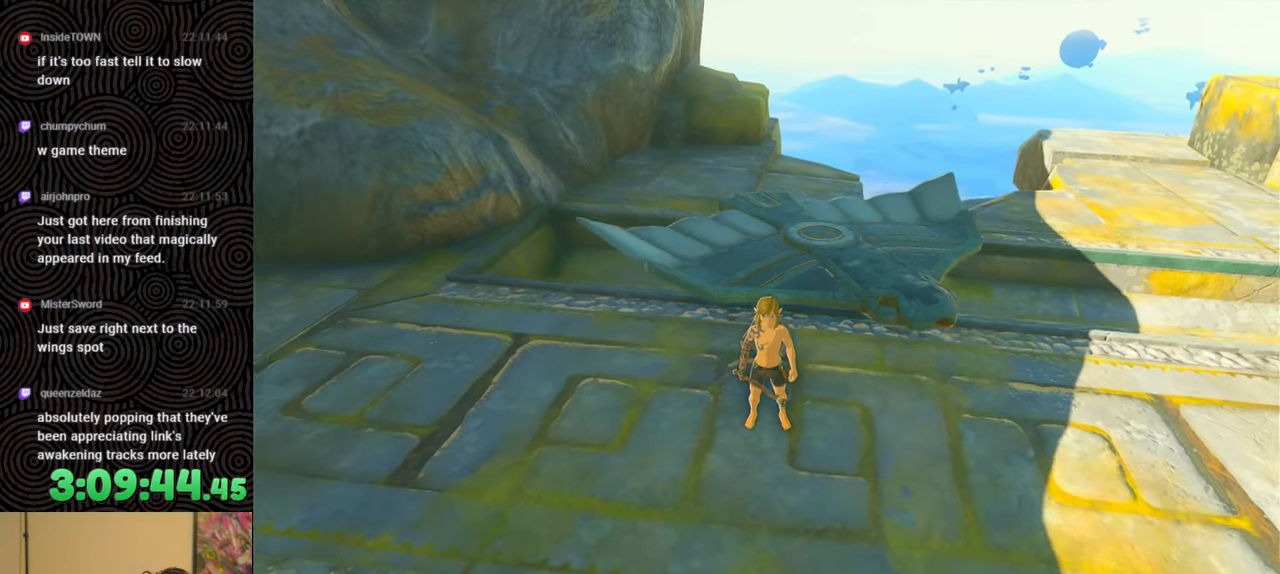
{"buttons": [], "left_stick": "center", "right_stick": "down-right", "events": []}
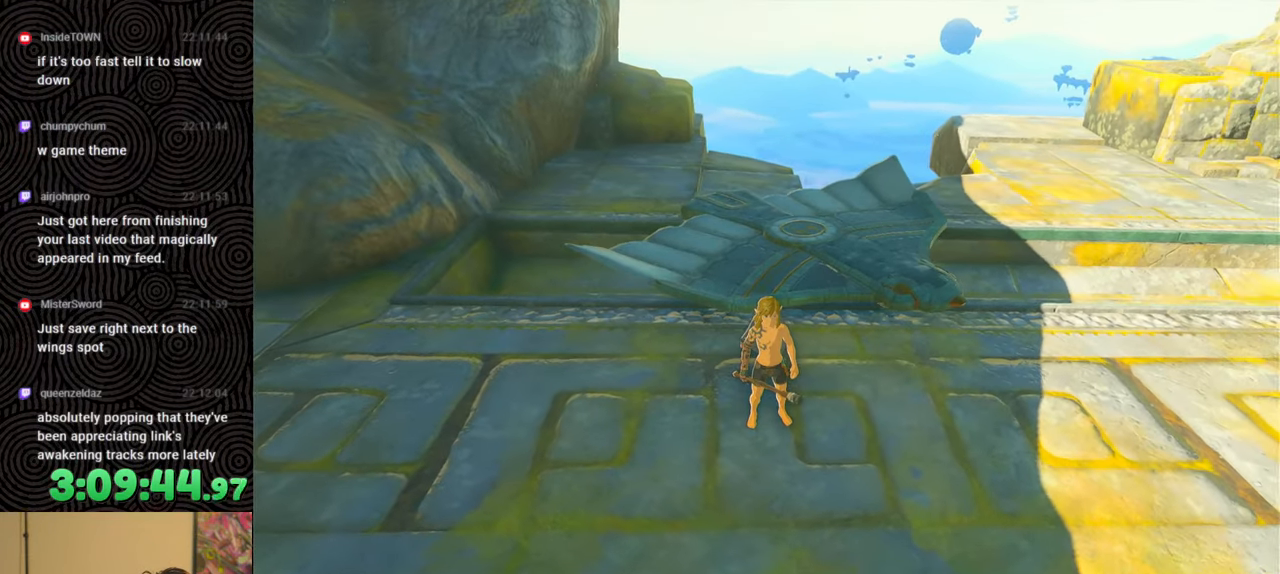
{"buttons": [], "left_stick": "center", "right_stick": "down-right", "events": []}
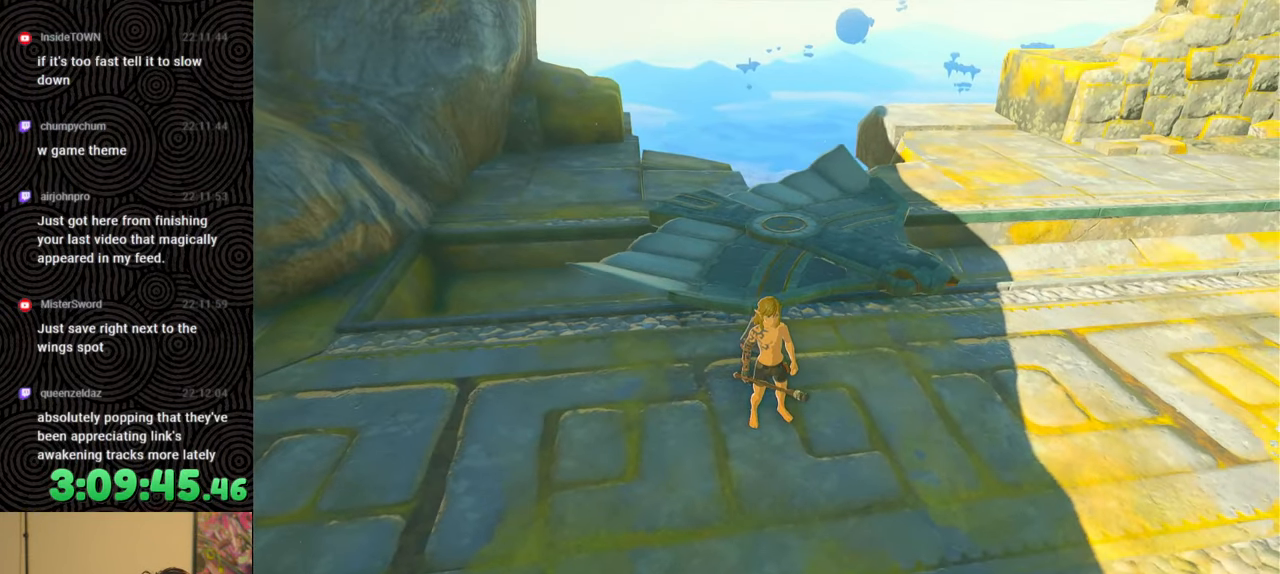
{"buttons": [], "left_stick": "center", "right_stick": "center", "events": [[183, "right_stick", "center"]]}
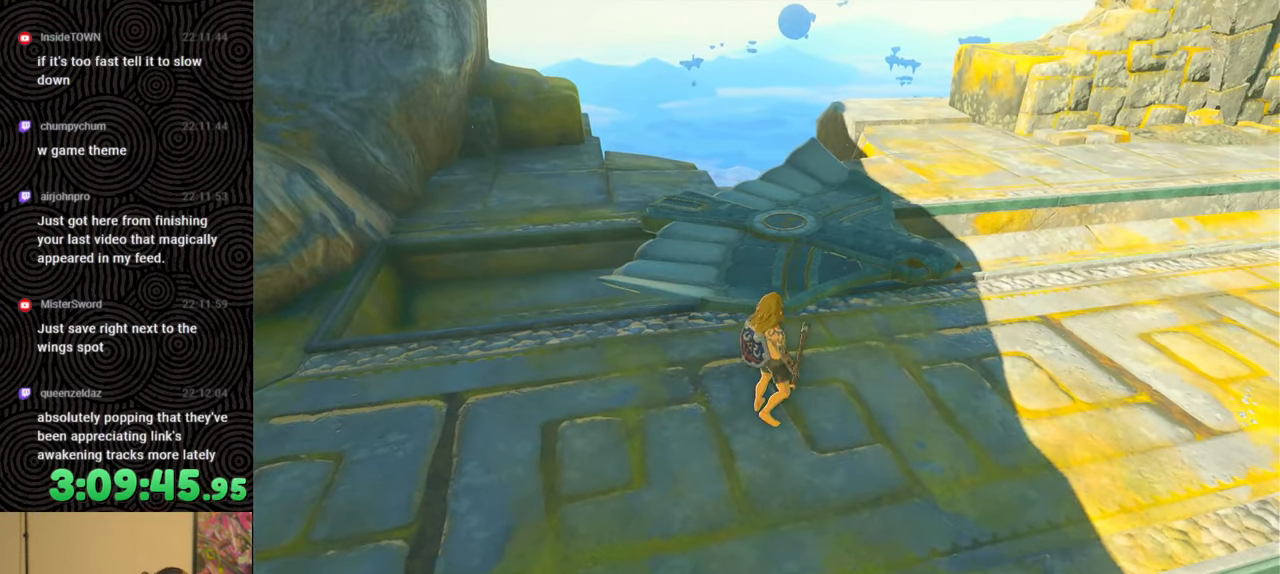
{"buttons": [], "left_stick": "center", "right_stick": "right", "events": [[33, "right_stick", "right"]]}
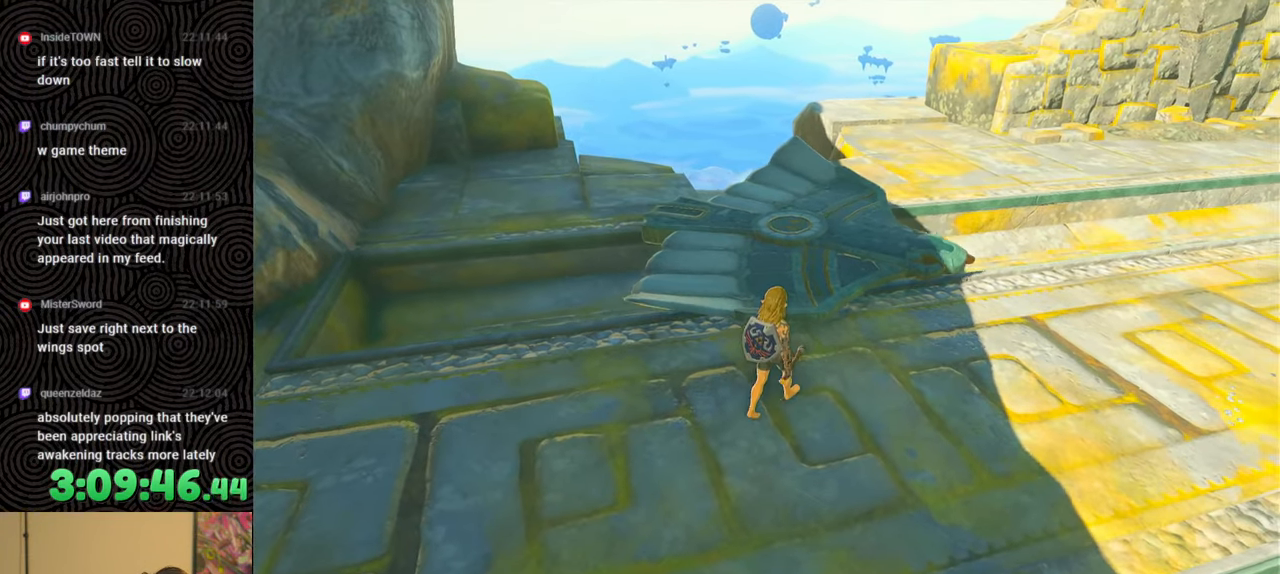
{"buttons": [], "left_stick": "center", "right_stick": "right", "events": []}
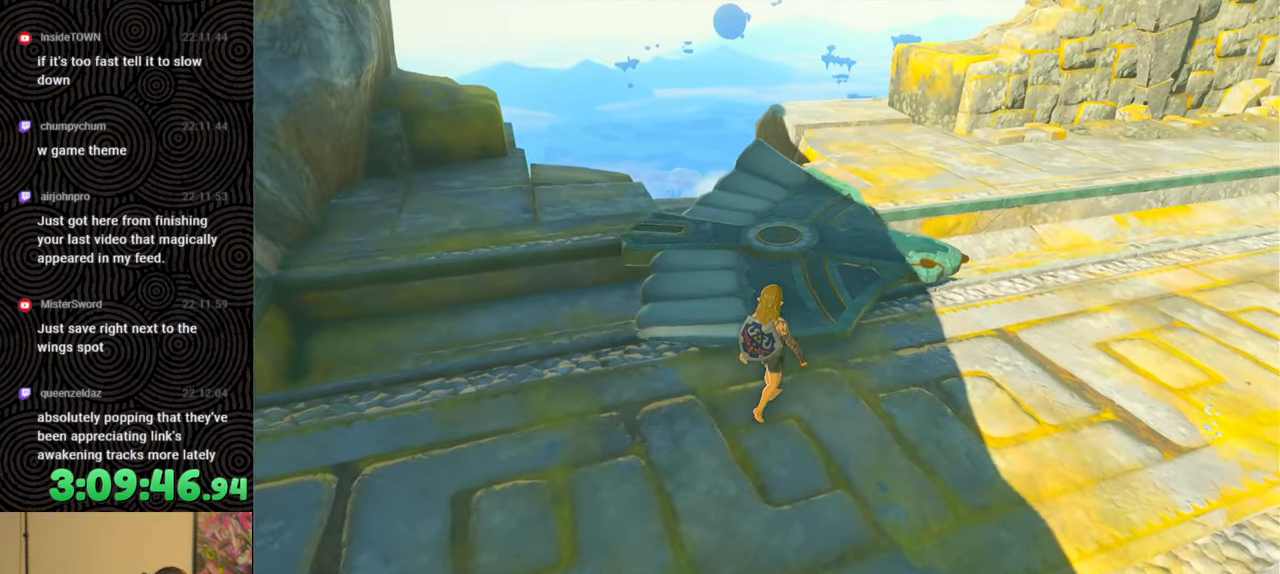
{"buttons": [], "left_stick": "center", "right_stick": "center", "events": [[117, "left_stick", "down-right"], [217, "right_stick", "up-right"], [467, "right_stick", "center"], [500, "left_stick", "center"]]}
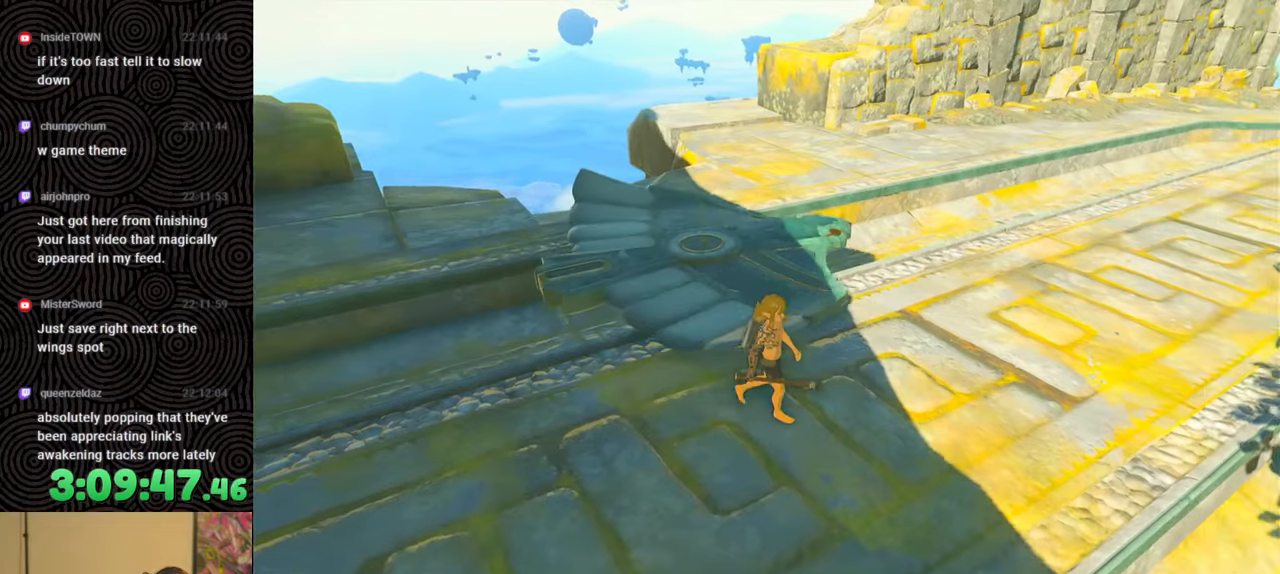
{"buttons": [], "left_stick": "center", "right_stick": "center", "events": []}
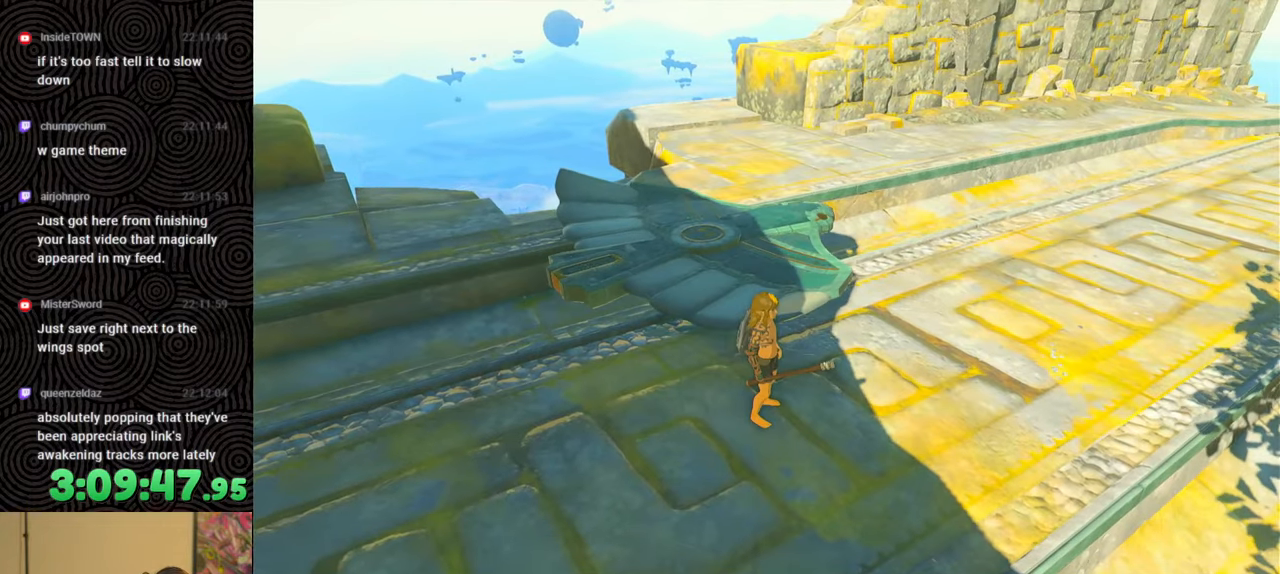
{"buttons": ["L1"], "left_stick": "up-right", "right_stick": "up", "events": [[383, "right_stick", "up"], [450, "L1", "down"], [450, "left_stick", "up-right"]]}
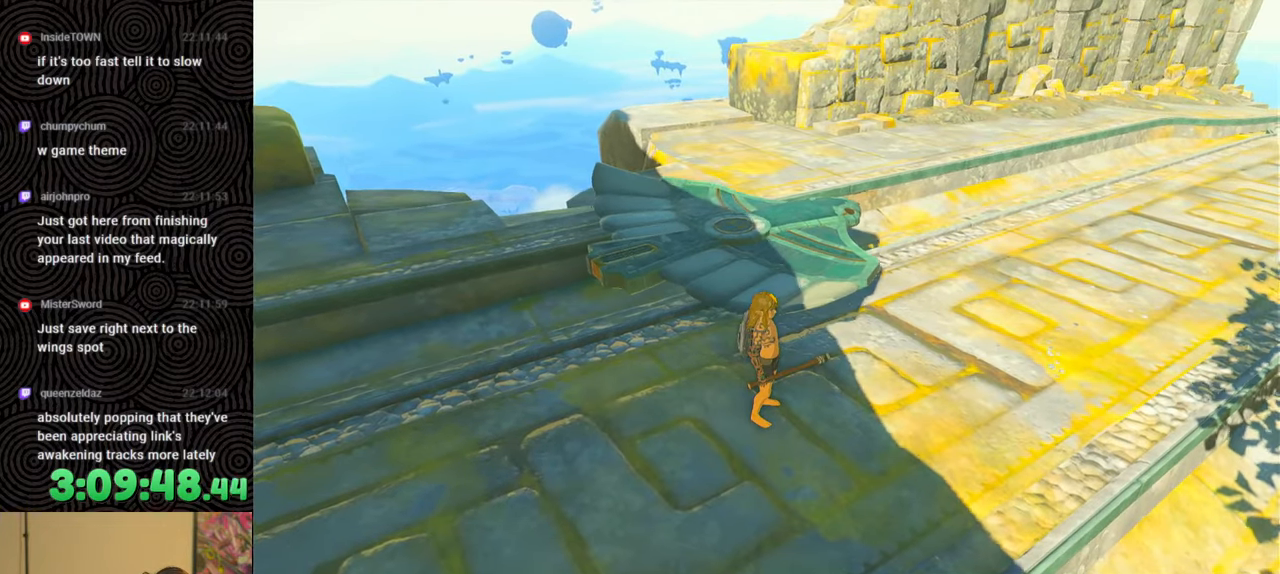
{"buttons": [], "left_stick": "down-left", "right_stick": "center", "events": [[33, "L1", "up"], [67, "left_stick", "center"], [67, "right_stick", "center"], [300, "A", "down"], [400, "A", "up"], [400, "left_stick", "down"], [467, "left_stick", "down-left"]]}
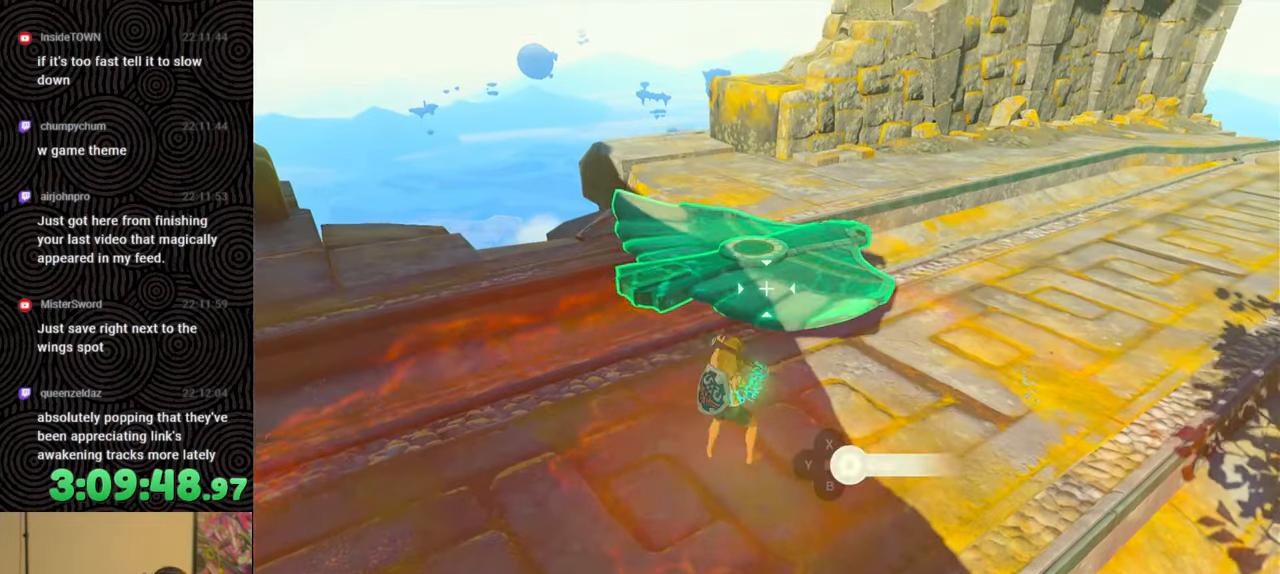
{"buttons": ["R1"], "left_stick": "center", "right_stick": "up-left", "events": [[17, "right_stick", "left"], [67, "right_stick", "up-left"], [200, "R1", "down"], [367, "right_stick", "center"], [467, "right_stick", "up-left"], [500, "left_stick", "center"]]}
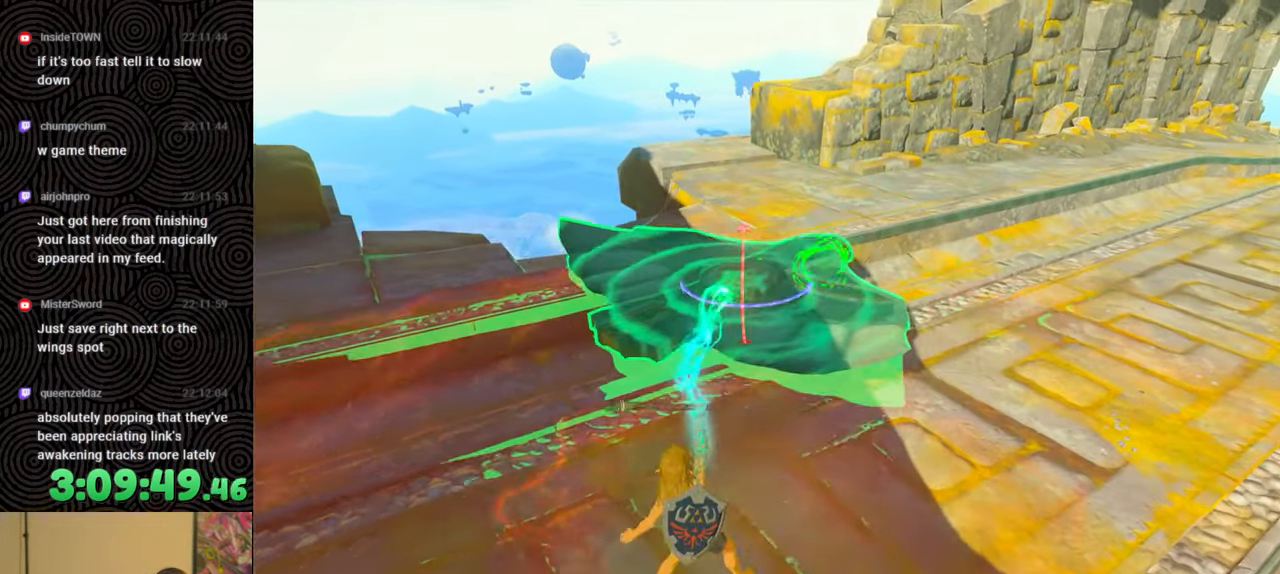
{"buttons": ["R1"], "left_stick": "left", "right_stick": "left", "events": [[67, "DPAD_LEFT", "down"], [150, "DPAD_LEFT", "up"], [183, "right_stick", "left"], [217, "DPAD_LEFT", "down"], [300, "DPAD_LEFT", "up"], [450, "left_stick", "left"]]}
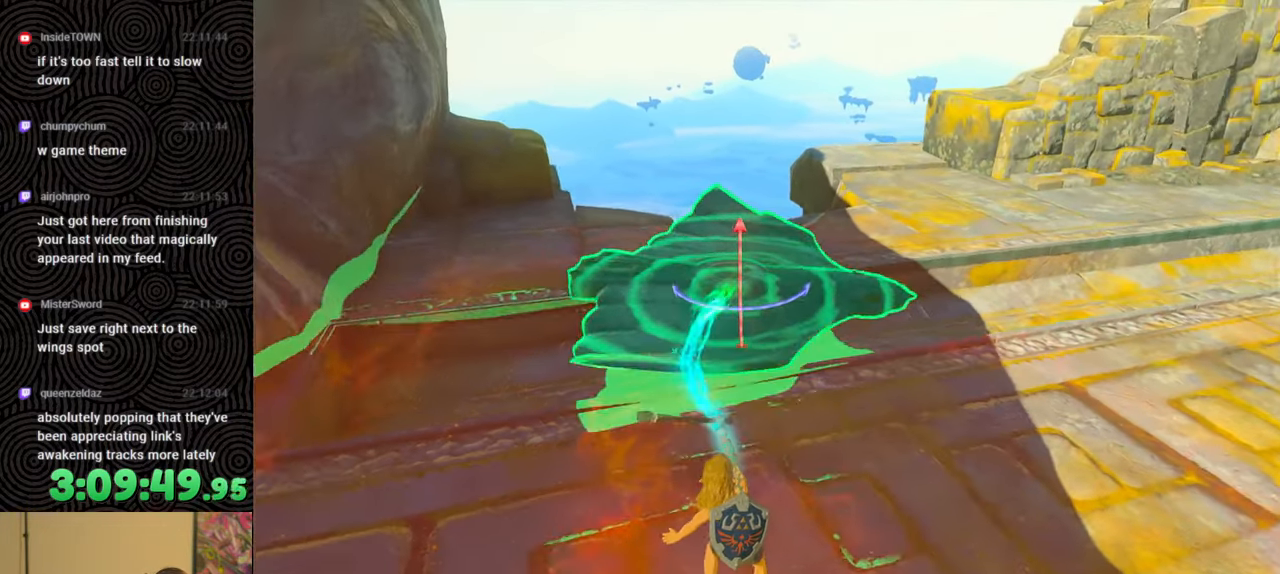
{"buttons": [], "left_stick": "up", "right_stick": "center", "events": [[33, "left_stick", "down-left"], [33, "right_stick", "right"], [200, "R1", "up"], [200, "right_stick", "center"], [233, "left_stick", "down"], [267, "B", "down"], [383, "B", "up"], [383, "left_stick", "up"]]}
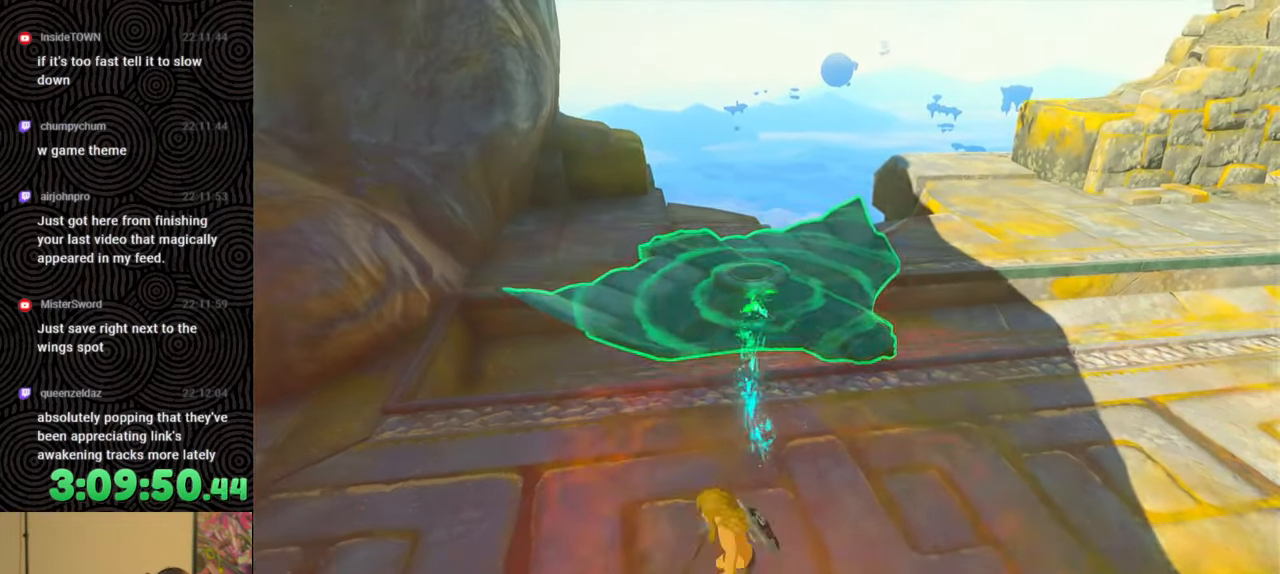
{"buttons": [], "left_stick": "up", "right_stick": "center", "events": [[100, "L1", "down"], [383, "right_stick", "down"], [450, "L1", "up"], [500, "right_stick", "center"]]}
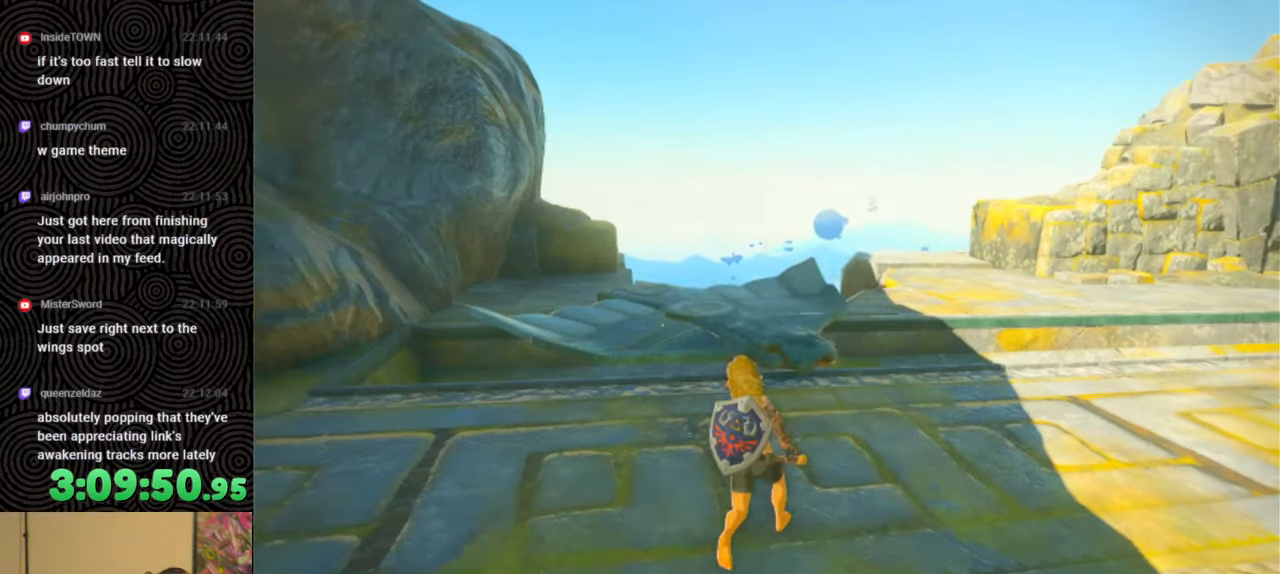
{"buttons": [], "left_stick": "up", "right_stick": "center", "events": [[100, "right_stick", "down"], [467, "right_stick", "center"]]}
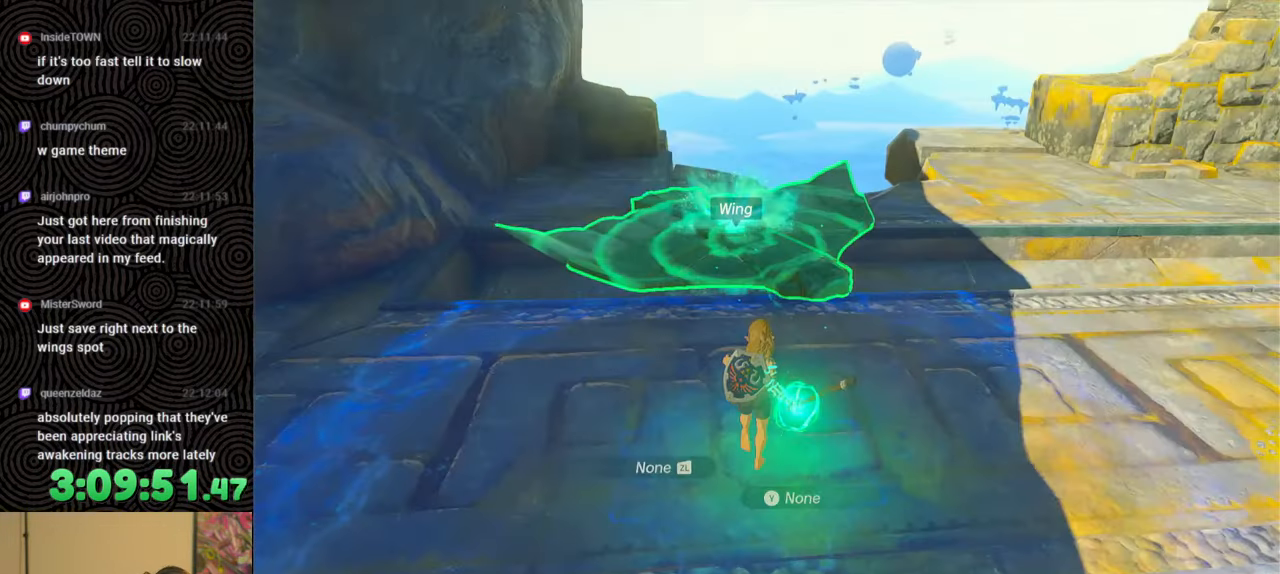
{"buttons": ["L1", "L2"], "left_stick": "center", "right_stick": "center", "events": [[100, "left_stick", "center"], [133, "L1", "down"], [300, "L2", "down"]]}
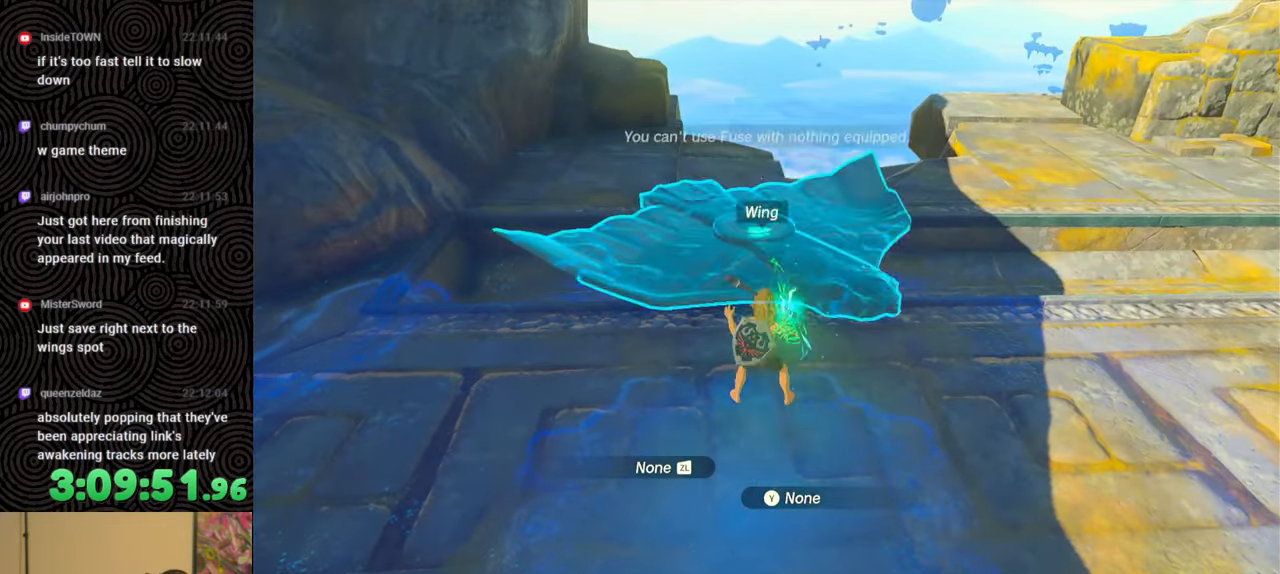
{"buttons": [], "left_stick": "center", "right_stick": "center", "events": [[250, "L2", "up"], [267, "L1", "up"]]}
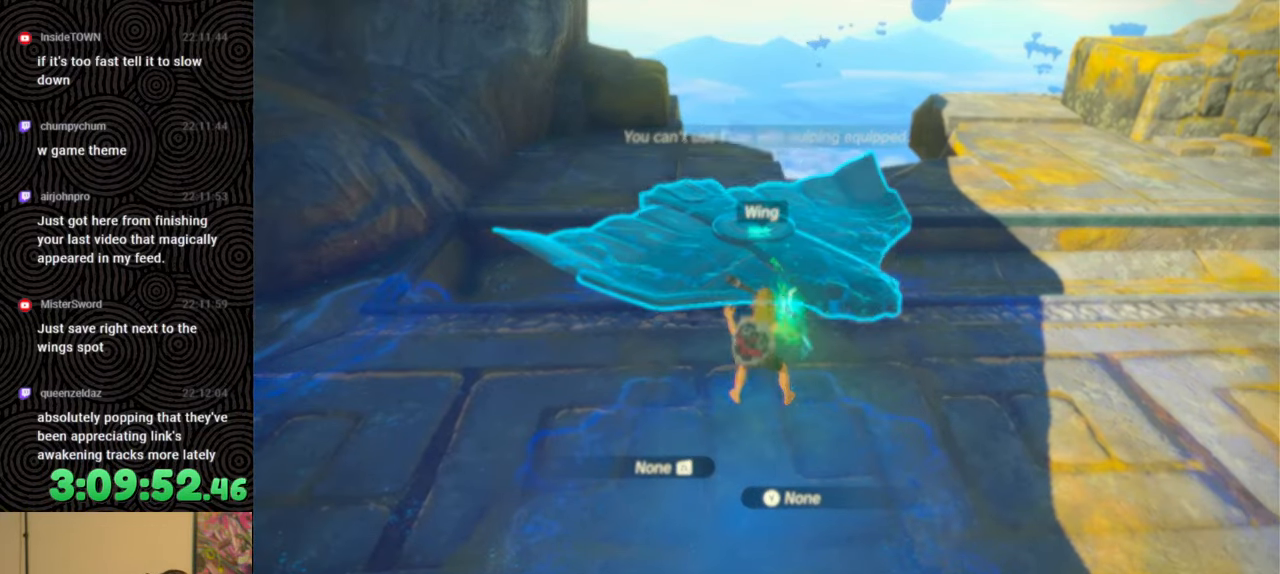
{"buttons": ["DPAD_LEFT"], "left_stick": "center", "right_stick": "right", "events": [[117, "DPAD_LEFT", "down"], [400, "right_stick", "right"]]}
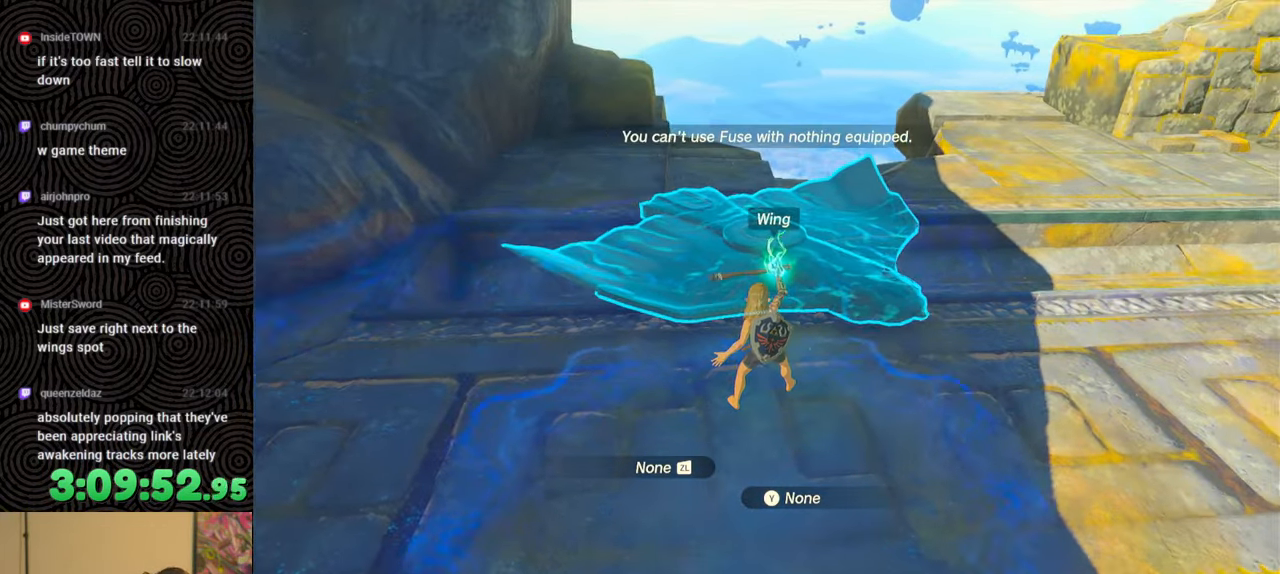
{"buttons": ["DPAD_LEFT"], "left_stick": "center", "right_stick": "center", "events": [[17, "right_stick", "center"], [233, "DPAD_LEFT", "up"], [383, "DPAD_LEFT", "down"]]}
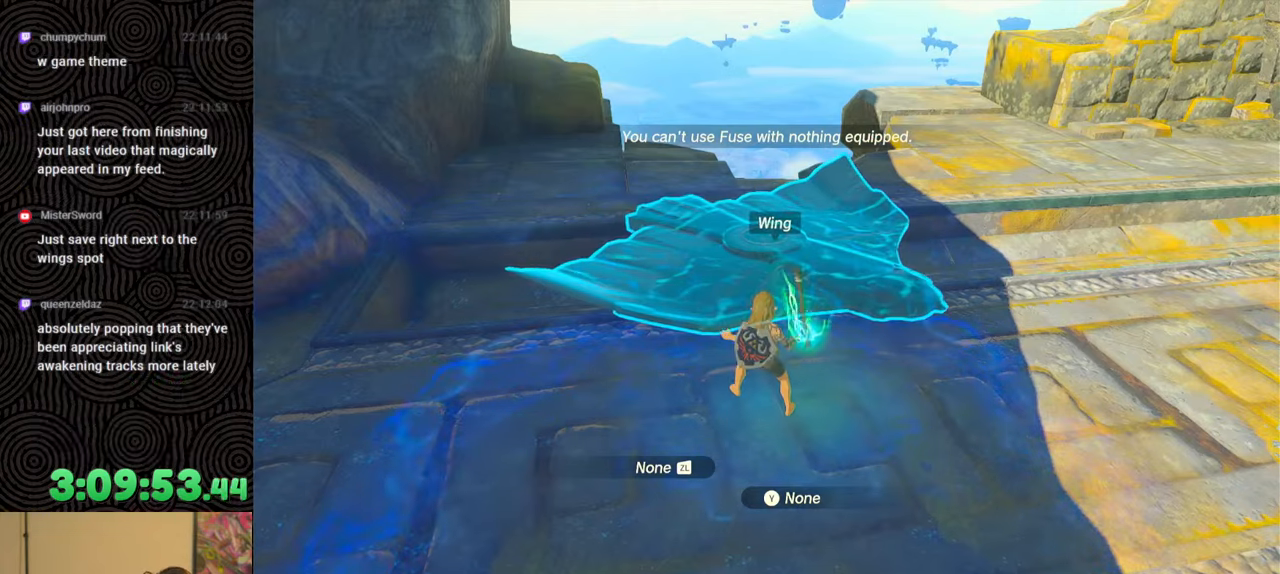
{"buttons": ["DPAD_LEFT"], "left_stick": "center", "right_stick": "right", "events": [[200, "right_stick", "right"], [333, "right_stick", "center"], [500, "right_stick", "right"]]}
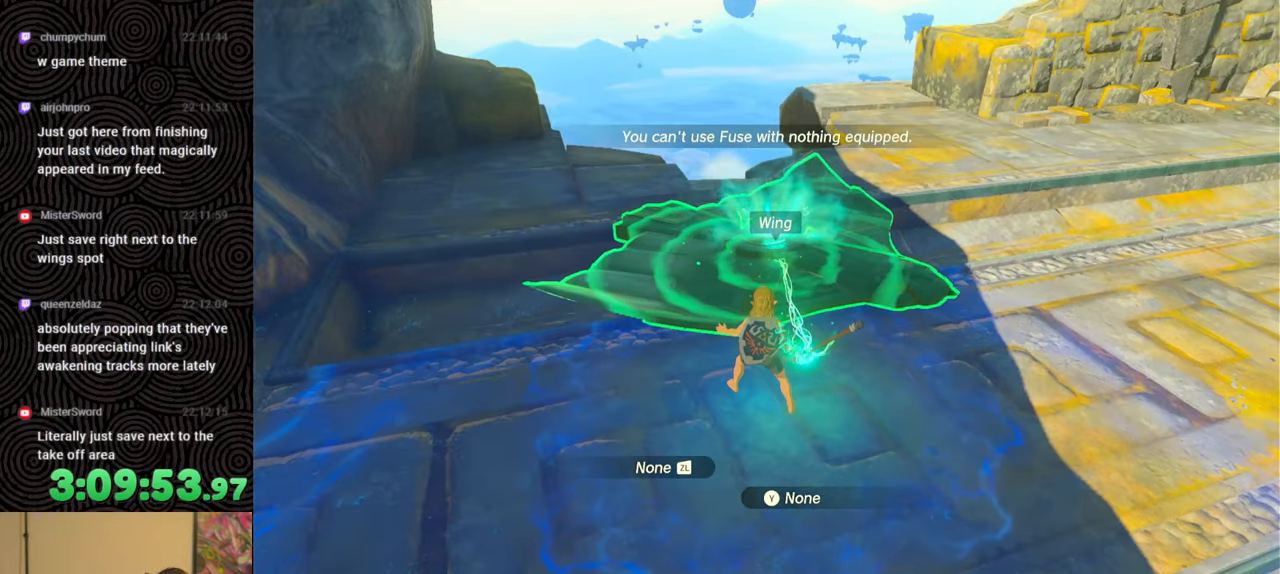
{"buttons": ["DPAD_LEFT"], "left_stick": "center", "right_stick": "center", "events": [[67, "right_stick", "center"], [117, "DPAD_LEFT", "up"], [217, "DPAD_LEFT", "down"]]}
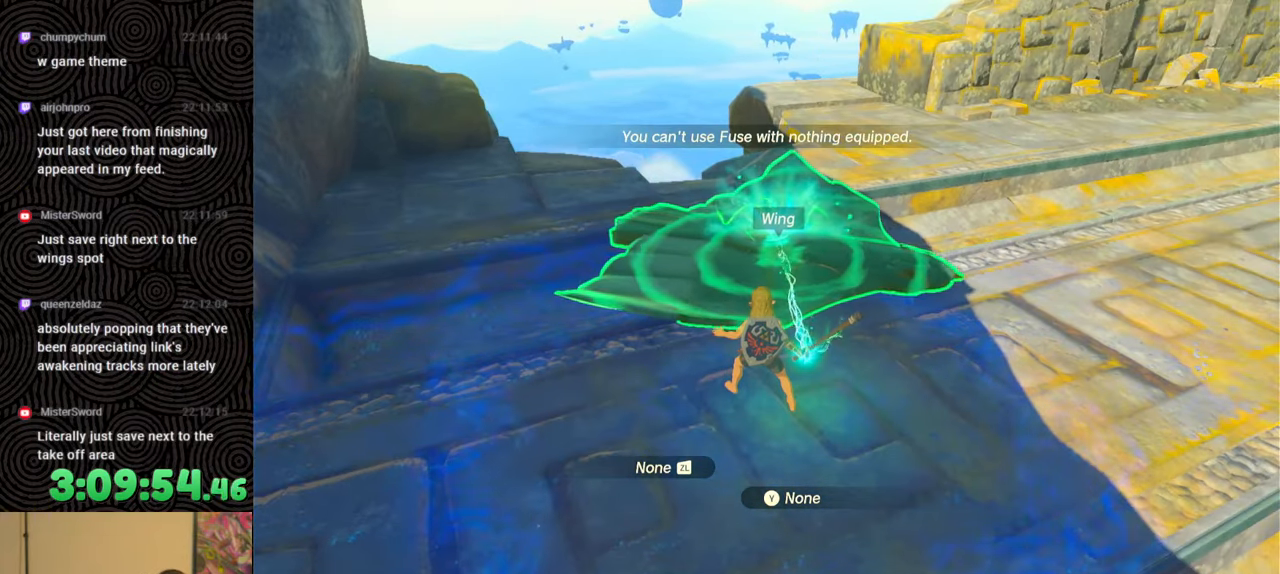
{"buttons": [], "left_stick": "up-right", "right_stick": "right", "events": [[200, "DPAD_LEFT", "up"], [300, "B", "down"], [367, "B", "up"], [367, "left_stick", "up-right"], [483, "right_stick", "right"]]}
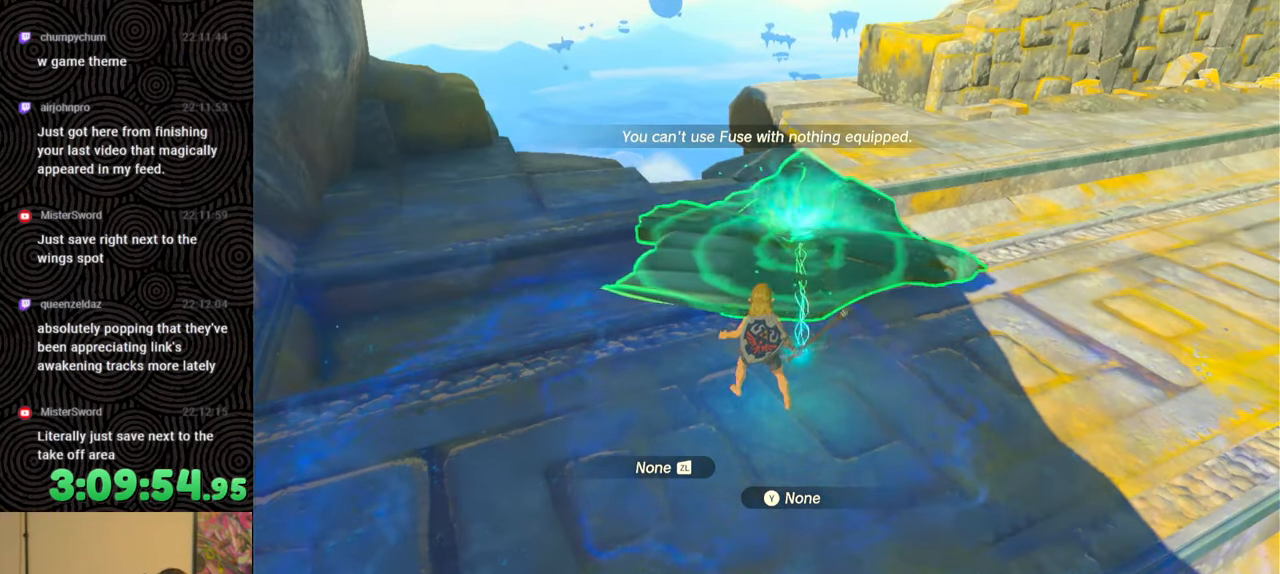
{"buttons": ["DPAD_LEFT"], "left_stick": "center", "right_stick": "center", "events": [[33, "left_stick", "center"], [100, "DPAD_LEFT", "down"], [117, "right_stick", "center"]]}
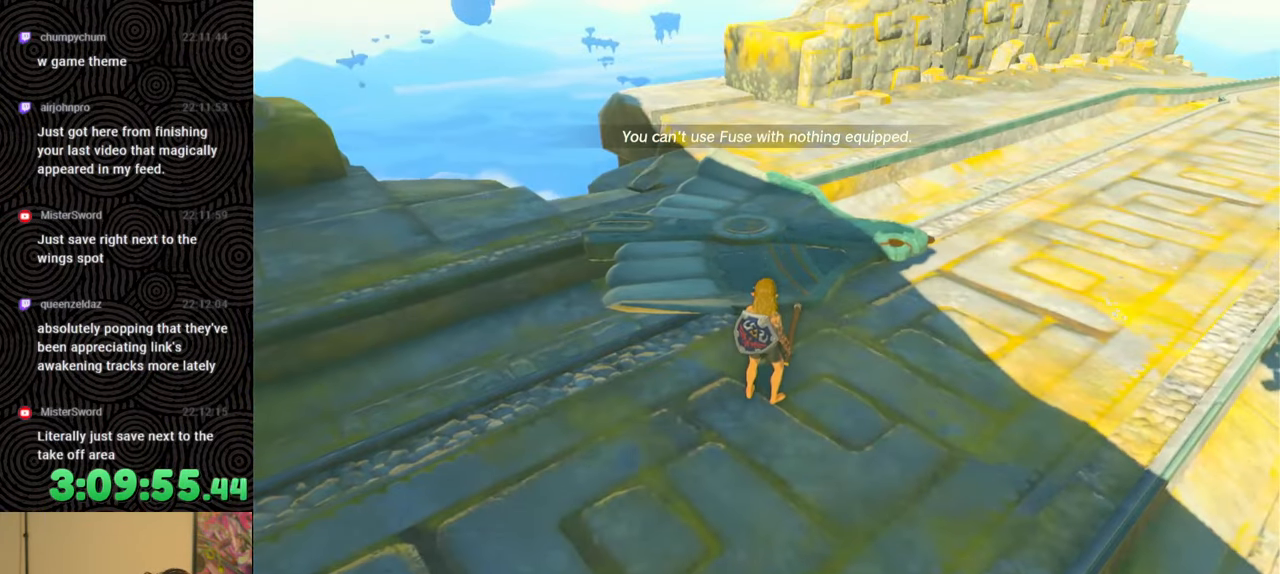
{"buttons": [], "left_stick": "center", "right_stick": "center", "events": [[100, "DPAD_LEFT", "up"], [200, "DPAD_LEFT", "down"], [217, "DPAD_UP", "down"], [417, "DPAD_UP", "up"], [467, "DPAD_LEFT", "up"]]}
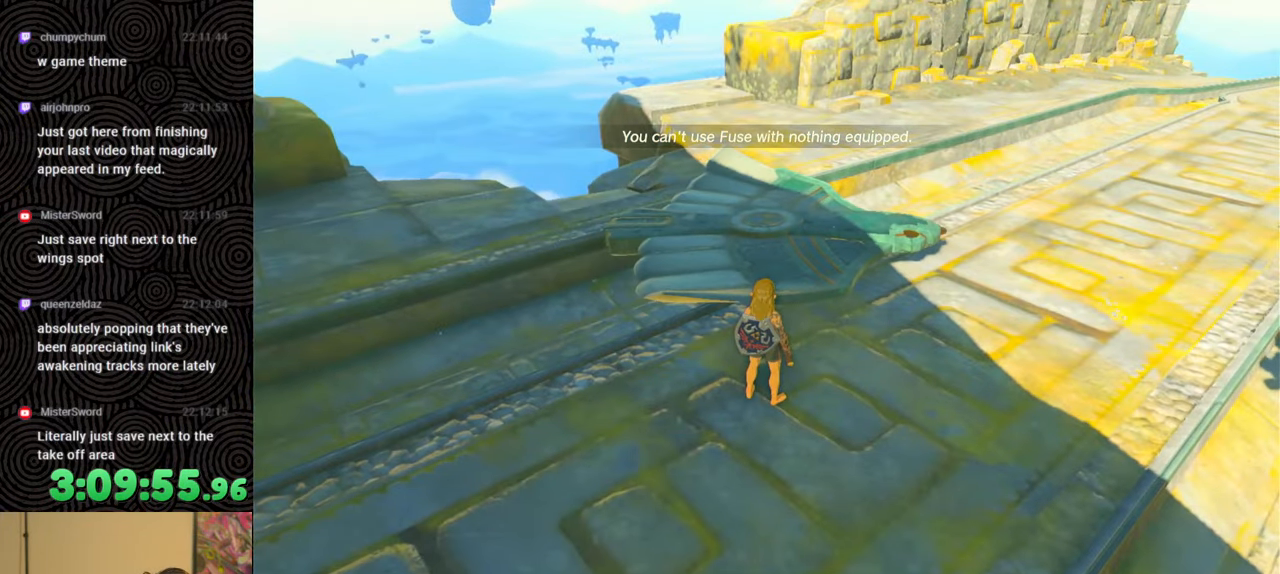
{"buttons": [], "left_stick": "center", "right_stick": "center", "events": [[167, "left_stick", "up"], [250, "left_stick", "up-right"], [383, "left_stick", "center"]]}